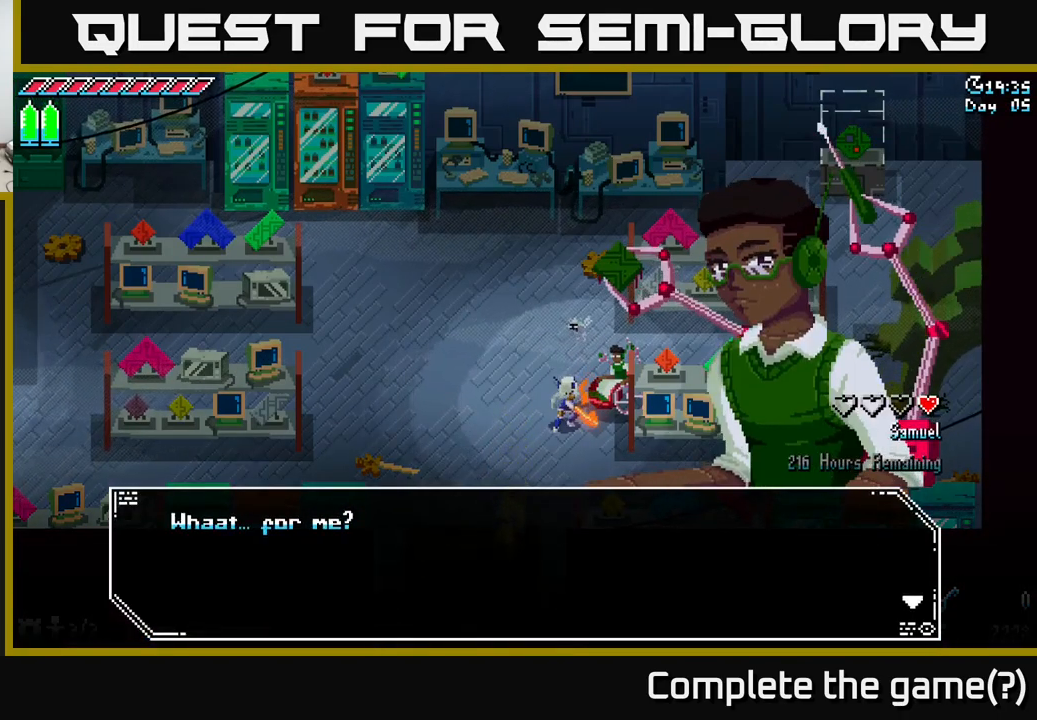
Gameplay with a controller (Xbox layout); each line is a JSON object with the inputs held at the frame after it. "events" lists button and stick changes between this image and that frame as [ms after this image, input, new state], when the widget could be followed in between.
{"buttons": [], "left_stick": "center", "right_stick": "center", "events": [[167, "A", "down"], [300, "A", "up"]]}
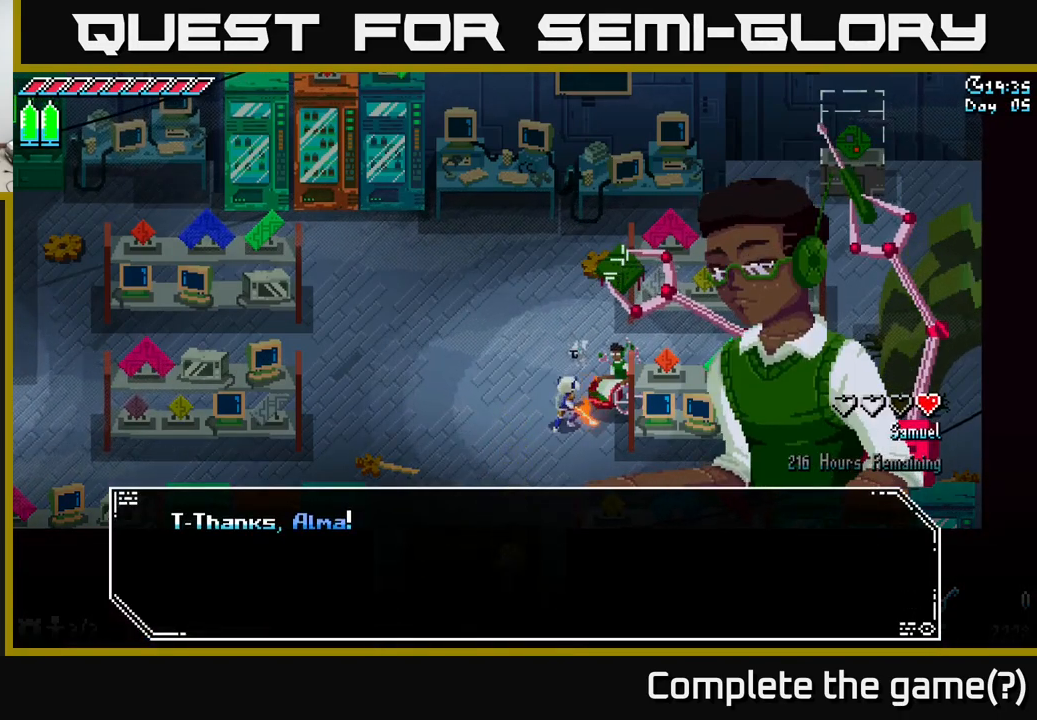
{"buttons": [], "left_stick": "center", "right_stick": "center", "events": [[350, "A", "down"], [484, "A", "up"]]}
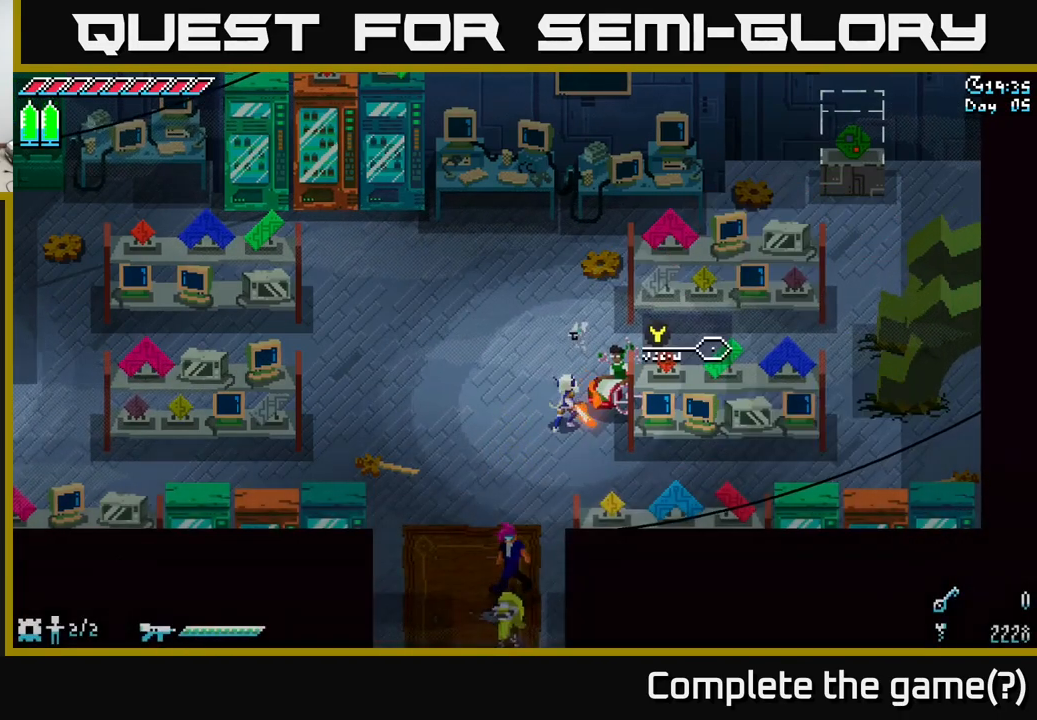
{"buttons": [], "left_stick": "center", "right_stick": "center", "events": []}
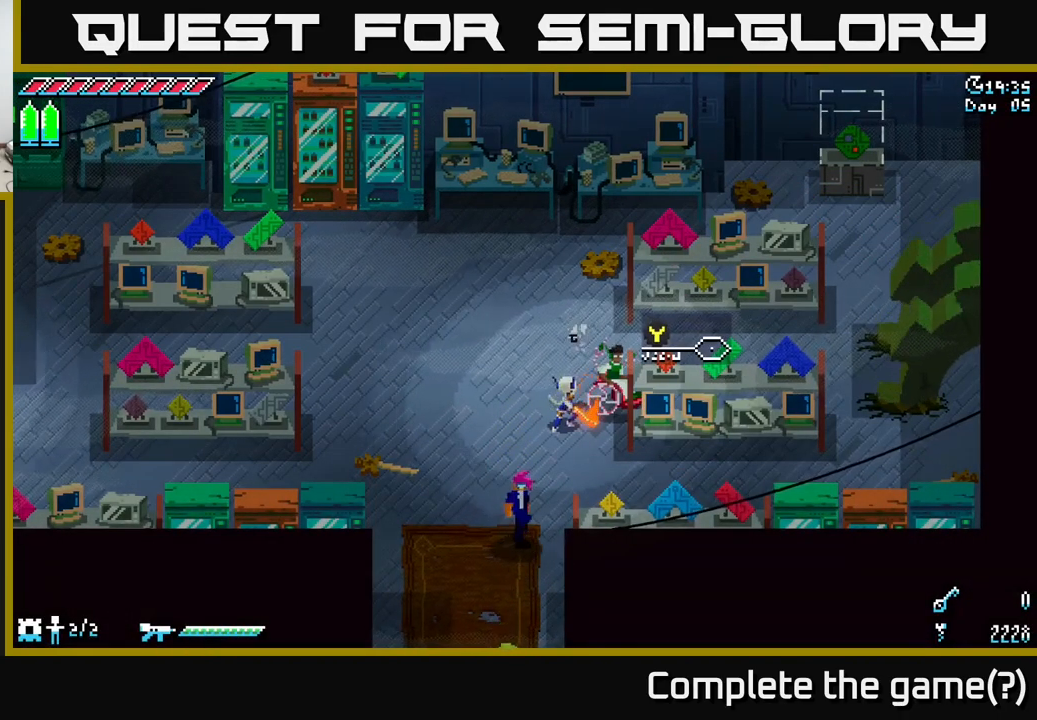
{"buttons": [], "left_stick": "center", "right_stick": "center", "events": [[217, "Y", "down"], [317, "Y", "up"]]}
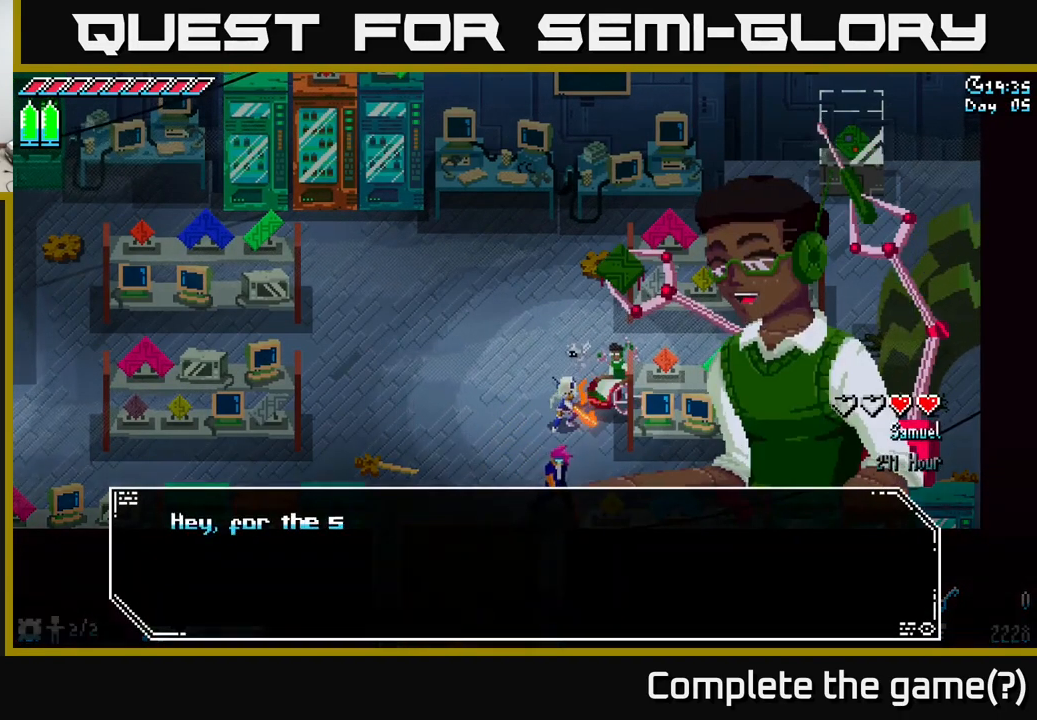
{"buttons": [], "left_stick": "center", "right_stick": "center", "events": [[300, "A", "down"], [467, "A", "up"]]}
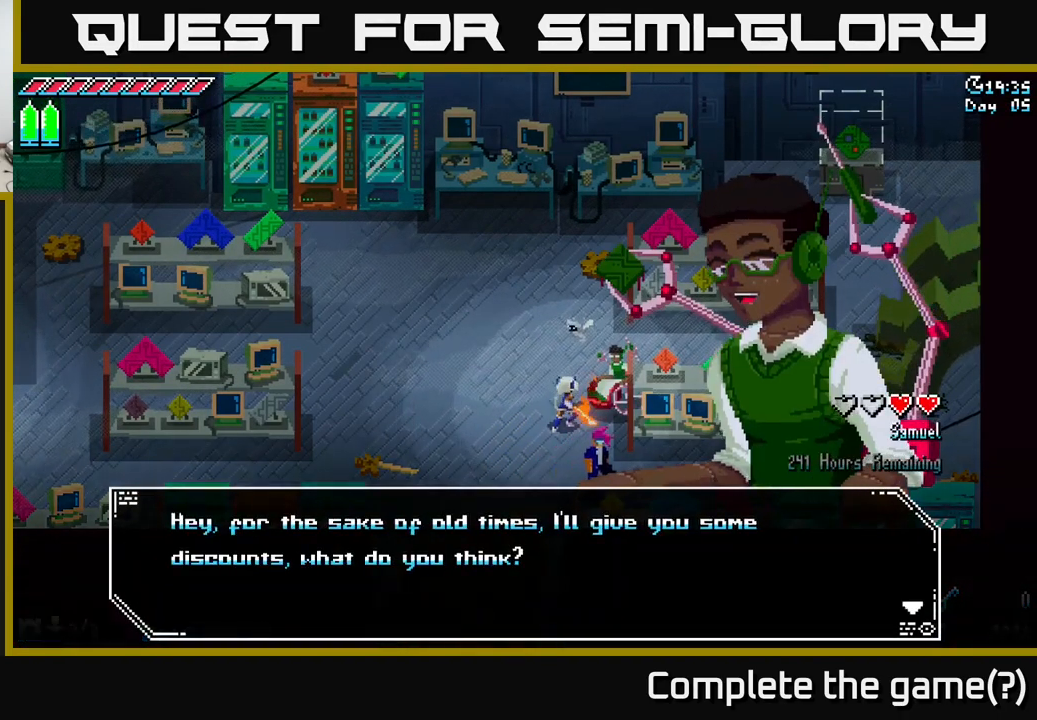
{"buttons": [], "left_stick": "center", "right_stick": "center", "events": []}
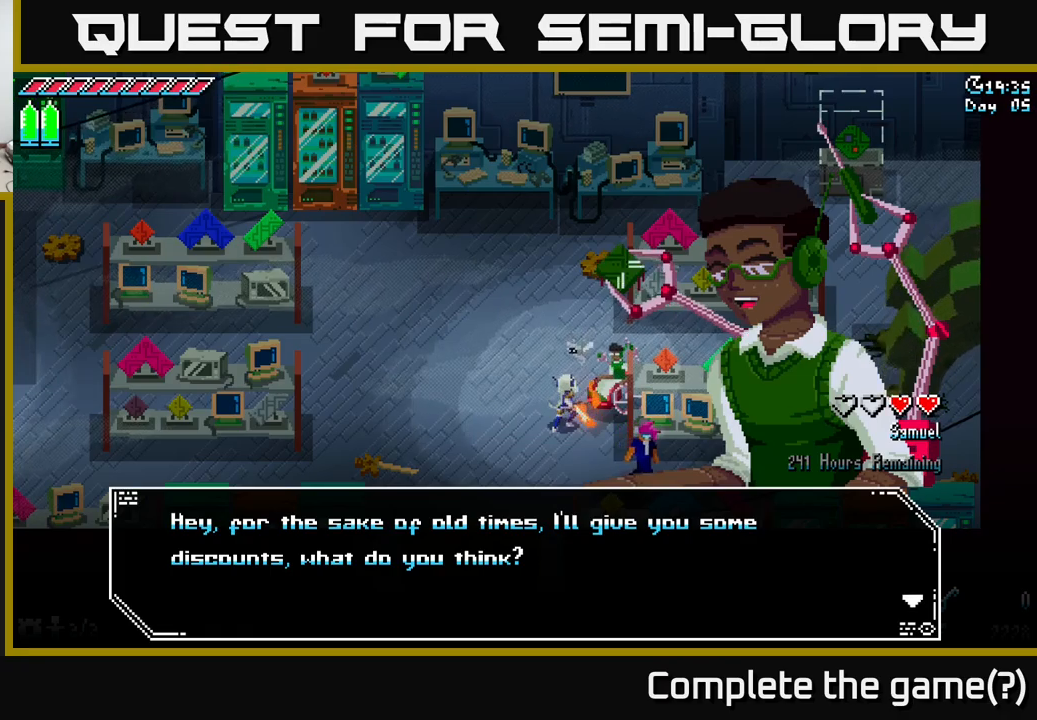
{"buttons": [], "left_stick": "center", "right_stick": "center", "events": [[300, "A", "down"], [416, "A", "up"]]}
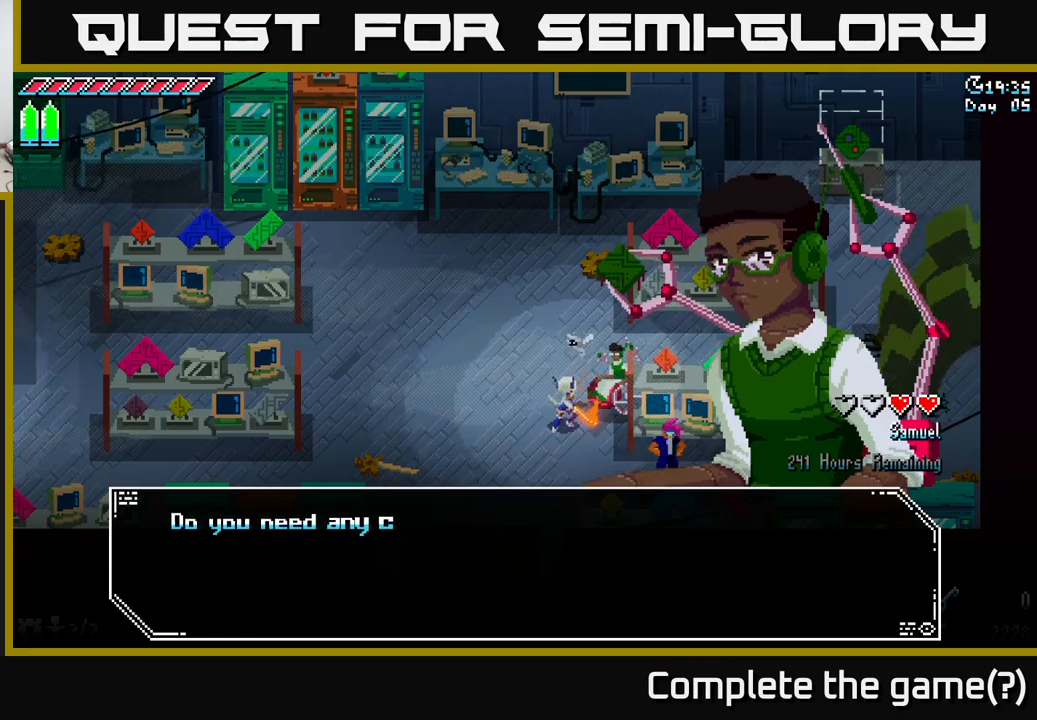
{"buttons": ["A"], "left_stick": "center", "right_stick": "center", "events": [[483, "A", "down"]]}
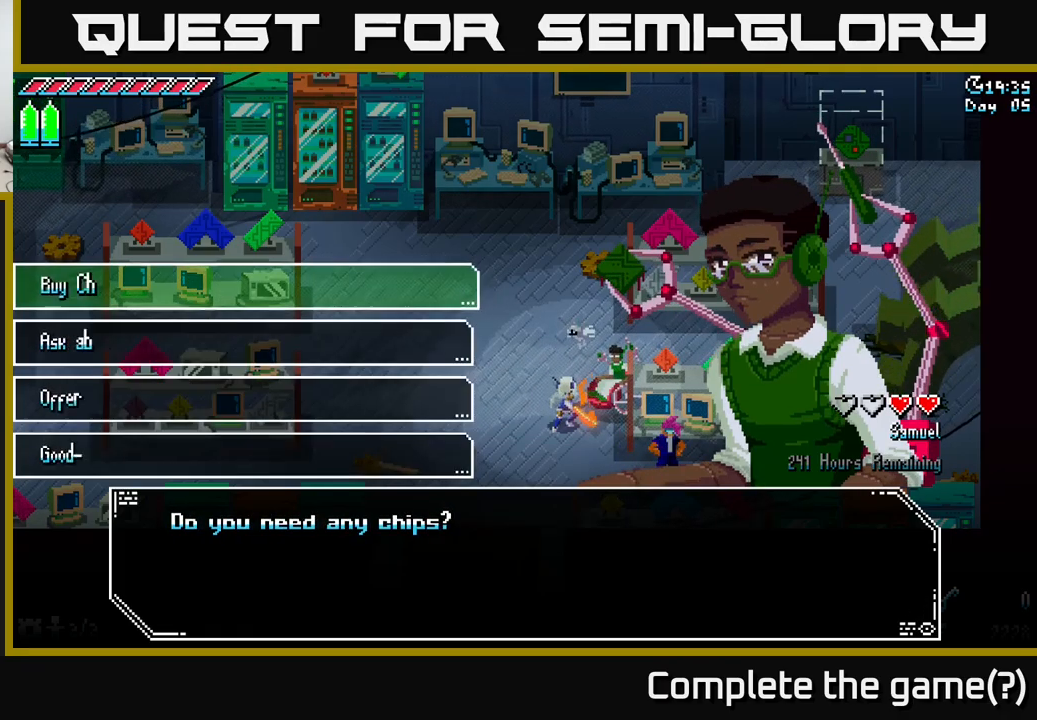
{"buttons": [], "left_stick": "center", "right_stick": "center", "events": [[133, "A", "up"]]}
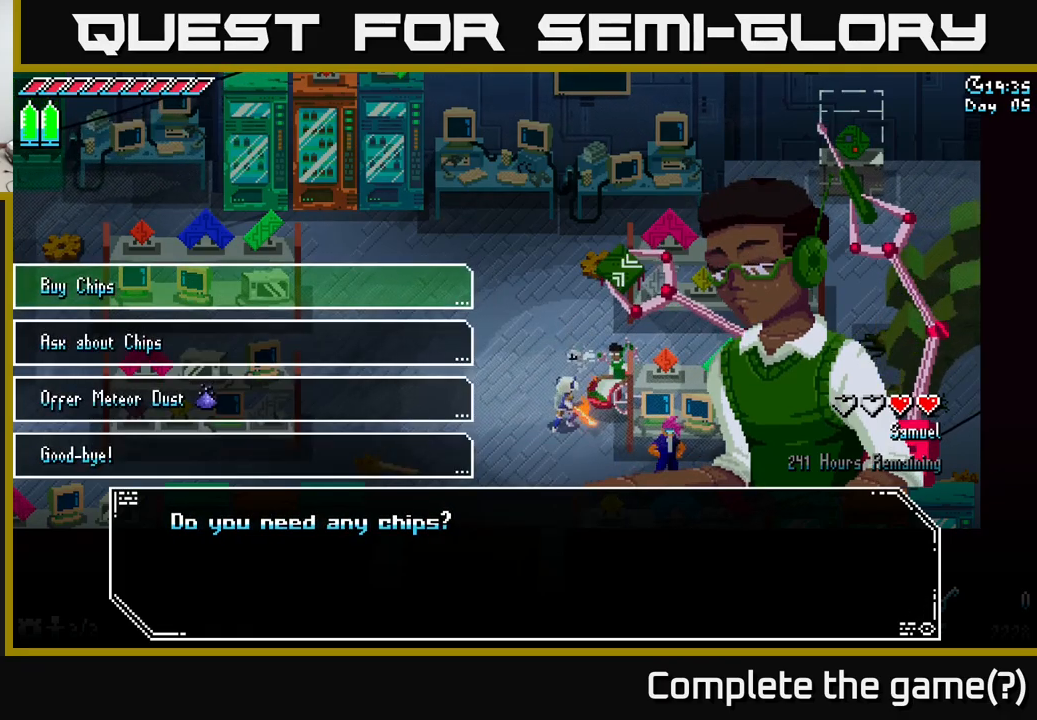
{"buttons": [], "left_stick": "center", "right_stick": "center", "events": []}
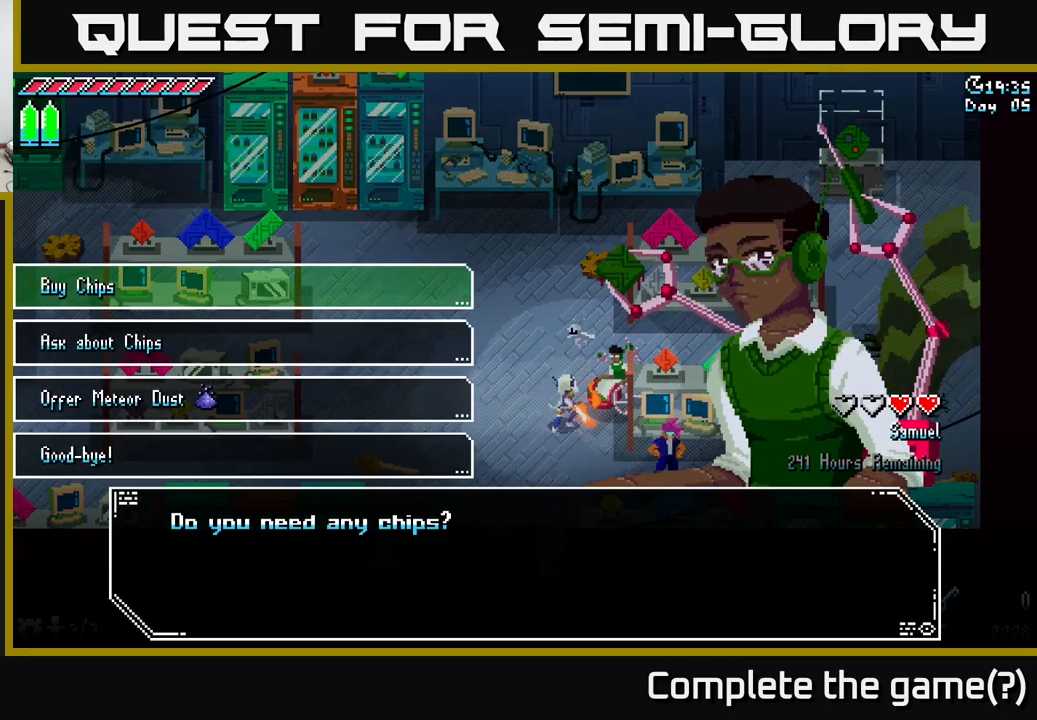
{"buttons": [], "left_stick": "down-left", "right_stick": "center", "events": [[66, "left_stick", "down"], [250, "left_stick", "center"], [466, "left_stick", "down-left"]]}
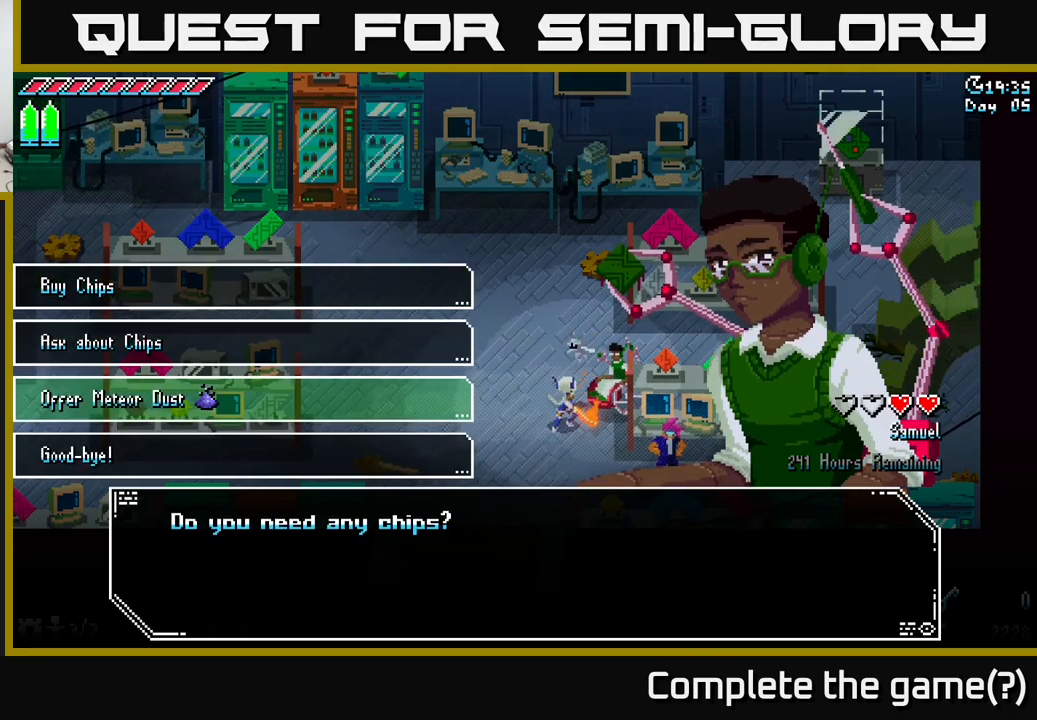
{"buttons": [], "left_stick": "center", "right_stick": "center", "events": [[116, "left_stick", "center"], [266, "left_stick", "up"], [416, "left_stick", "center"]]}
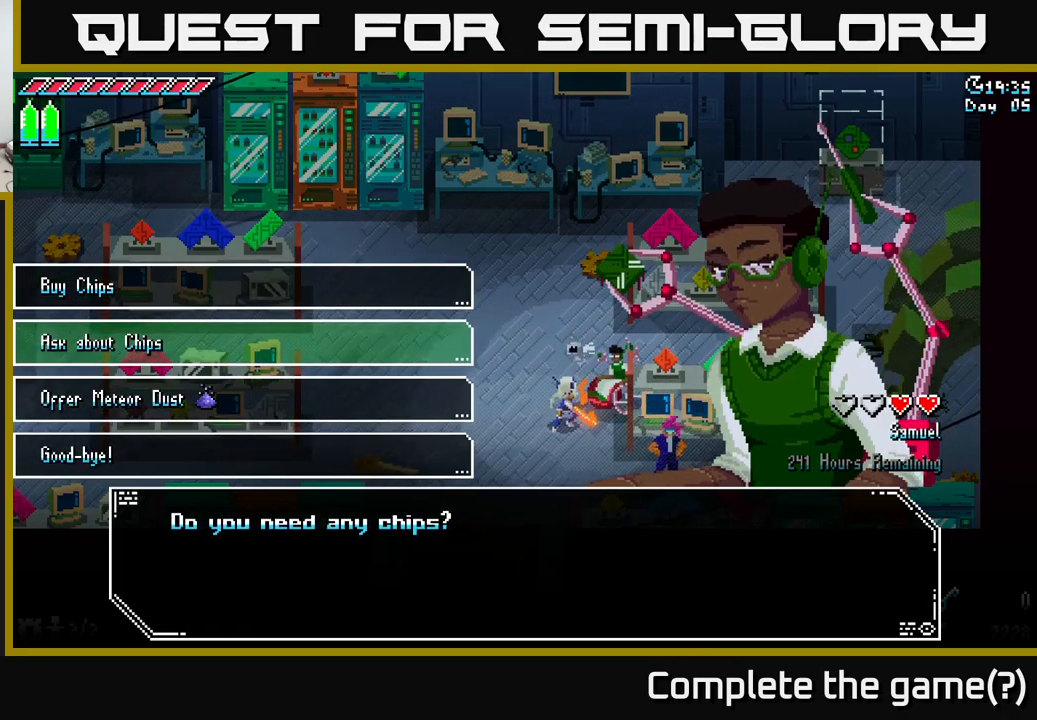
{"buttons": [], "left_stick": "up", "right_stick": "center", "events": [[200, "left_stick", "down"], [366, "left_stick", "center"], [433, "left_stick", "up"]]}
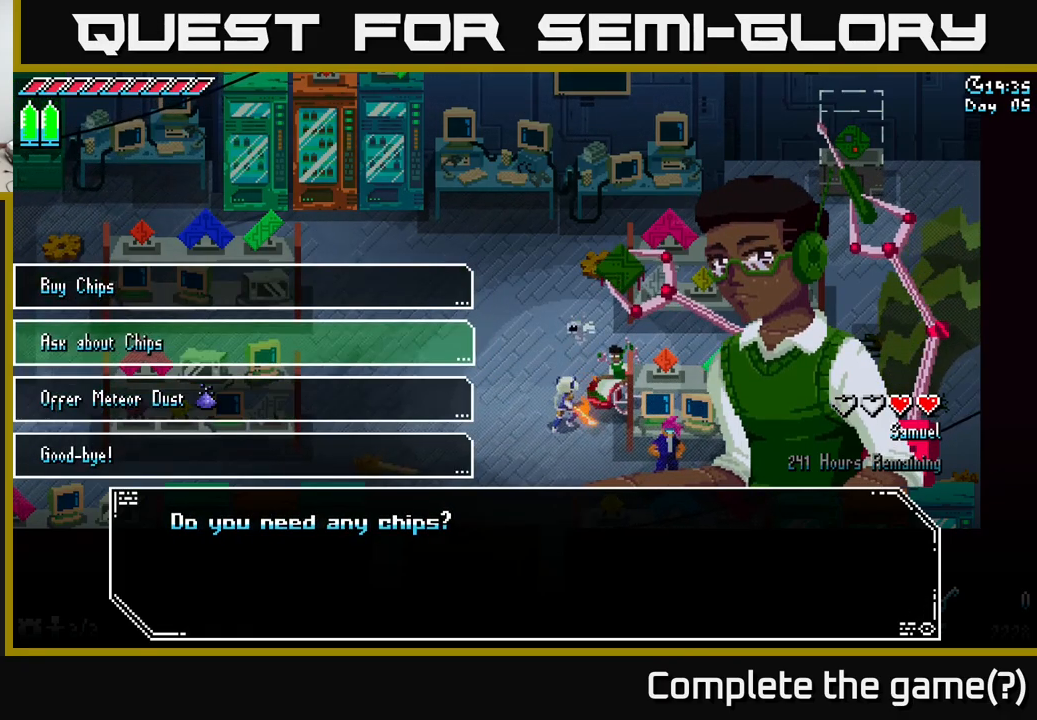
{"buttons": [], "left_stick": "center", "right_stick": "center", "events": [[83, "left_stick", "center"], [266, "left_stick", "down"], [450, "left_stick", "center"]]}
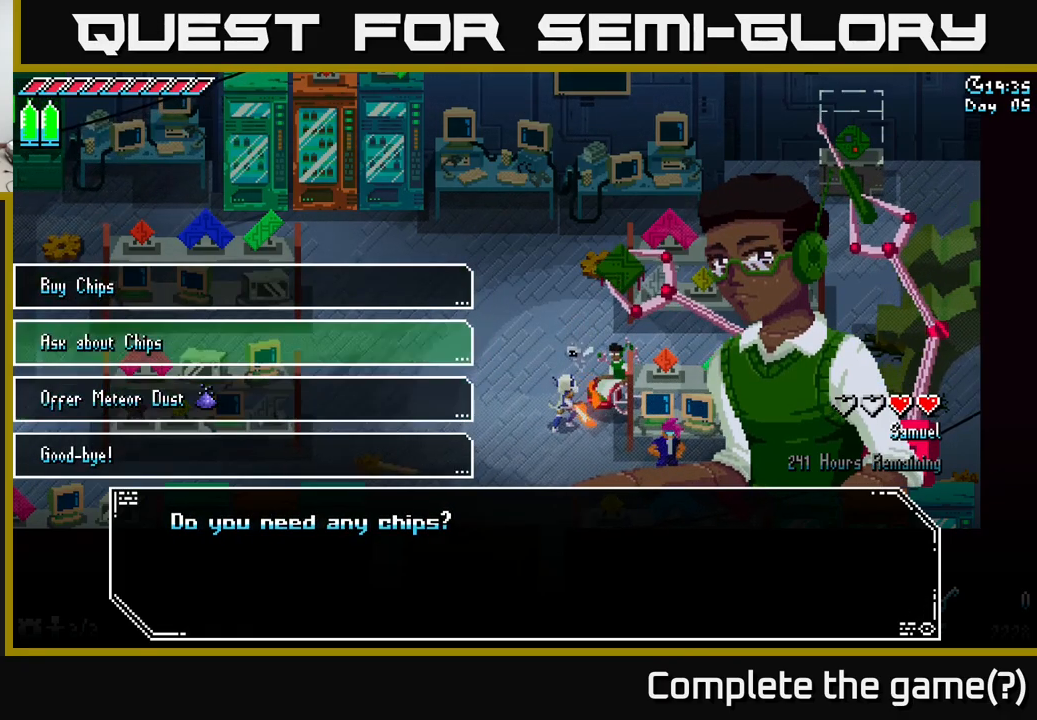
{"buttons": [], "left_stick": "up", "right_stick": "center", "events": [[33, "left_stick", "up"], [216, "left_stick", "center"], [433, "left_stick", "up"]]}
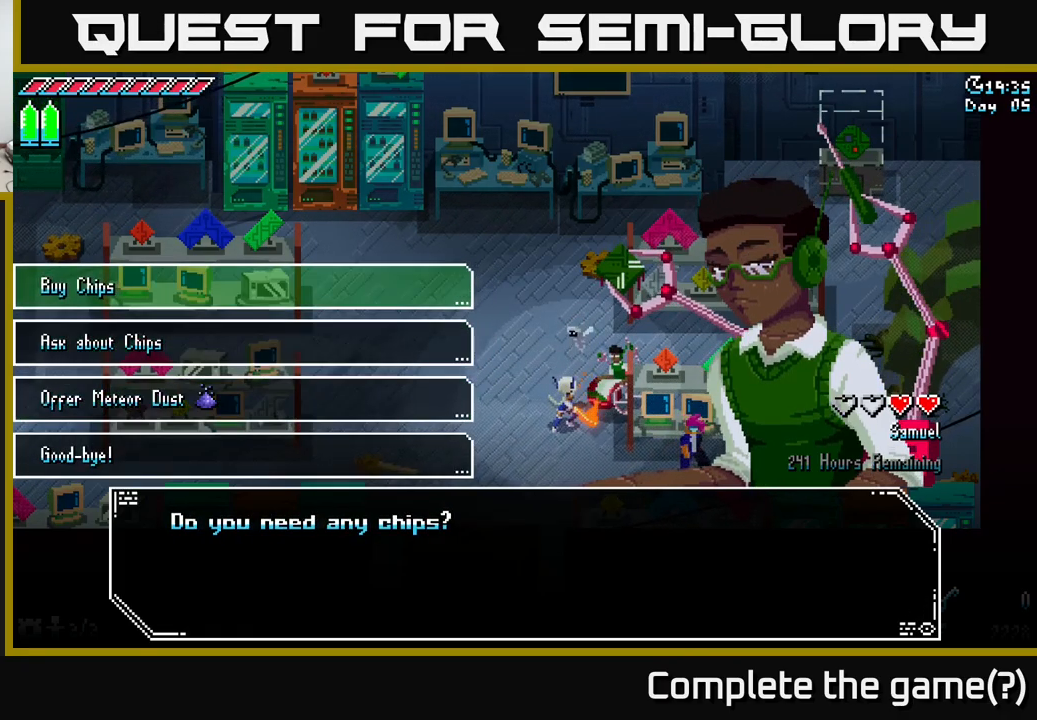
{"buttons": [], "left_stick": "up", "right_stick": "center", "events": [[83, "left_stick", "center"], [300, "left_stick", "down"], [450, "left_stick", "up"]]}
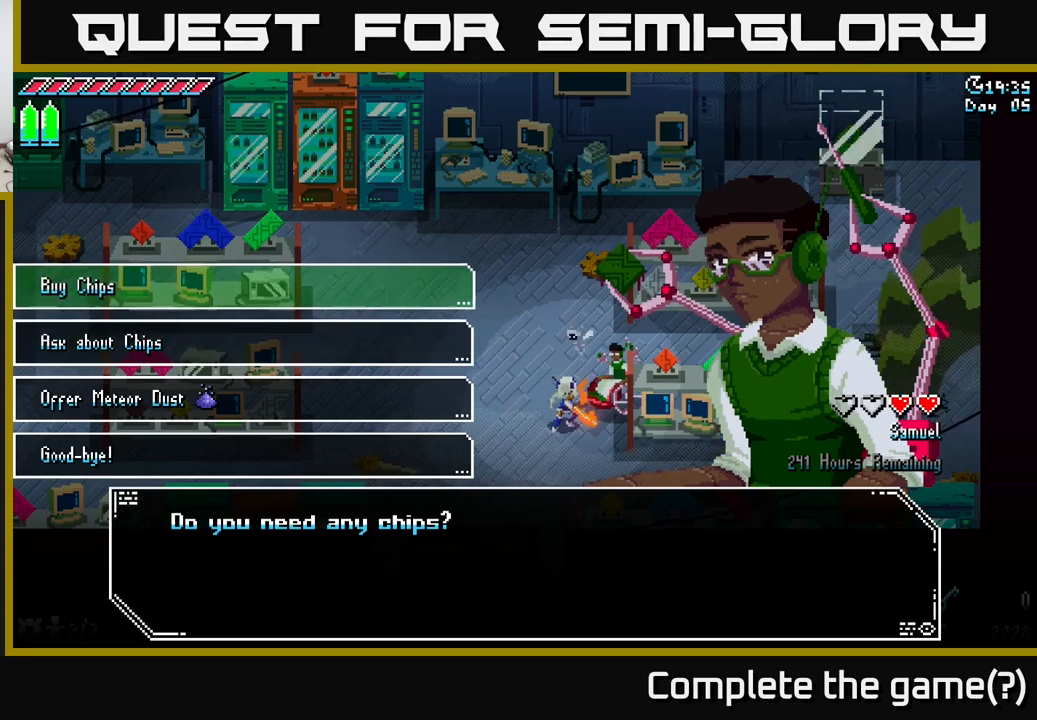
{"buttons": [], "left_stick": "center", "right_stick": "center", "events": [[117, "left_stick", "center"], [317, "A", "down"], [417, "A", "up"]]}
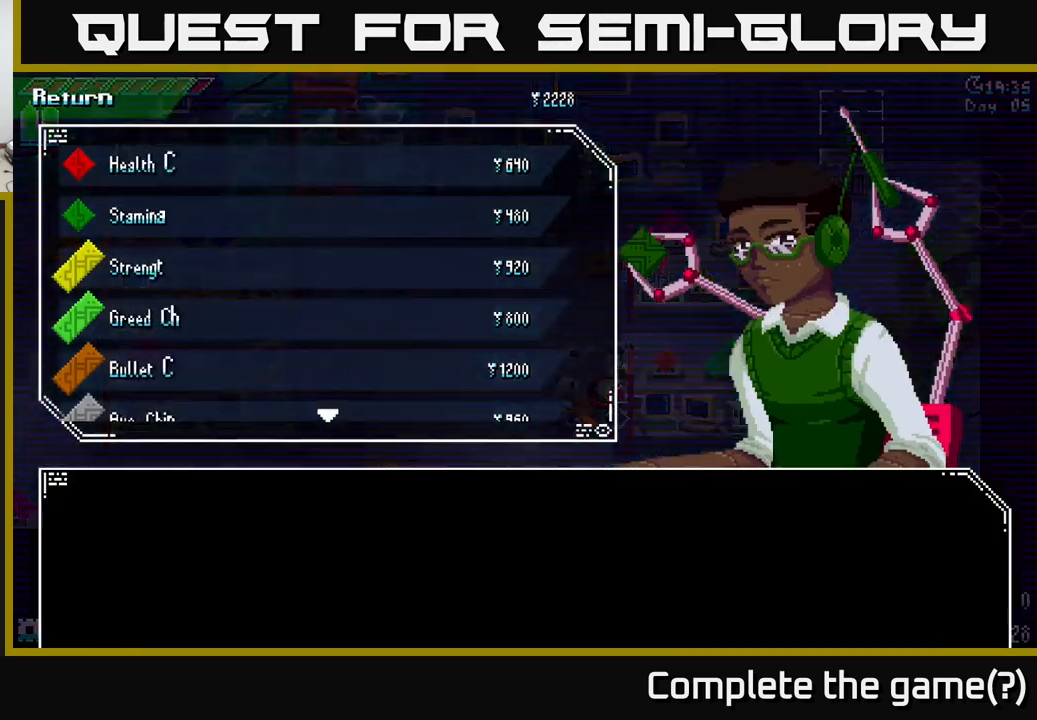
{"buttons": [], "left_stick": "center", "right_stick": "center", "events": []}
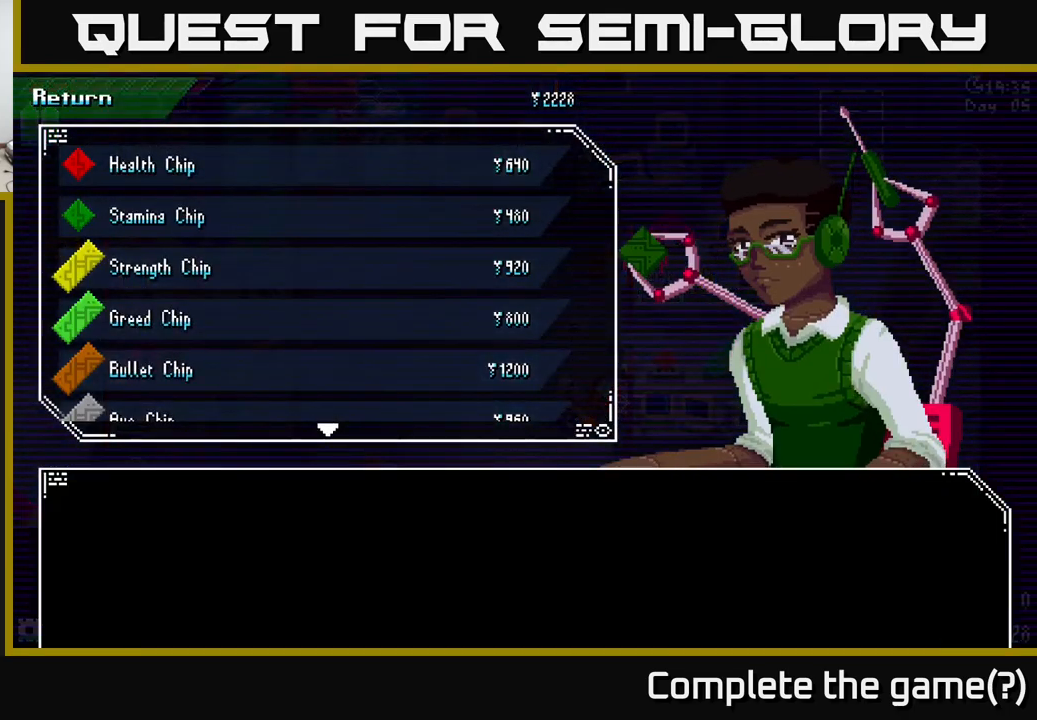
{"buttons": [], "left_stick": "down", "right_stick": "center", "events": [[33, "left_stick", "down"], [150, "left_stick", "center"], [267, "left_stick", "down"], [400, "left_stick", "center"], [483, "left_stick", "down"]]}
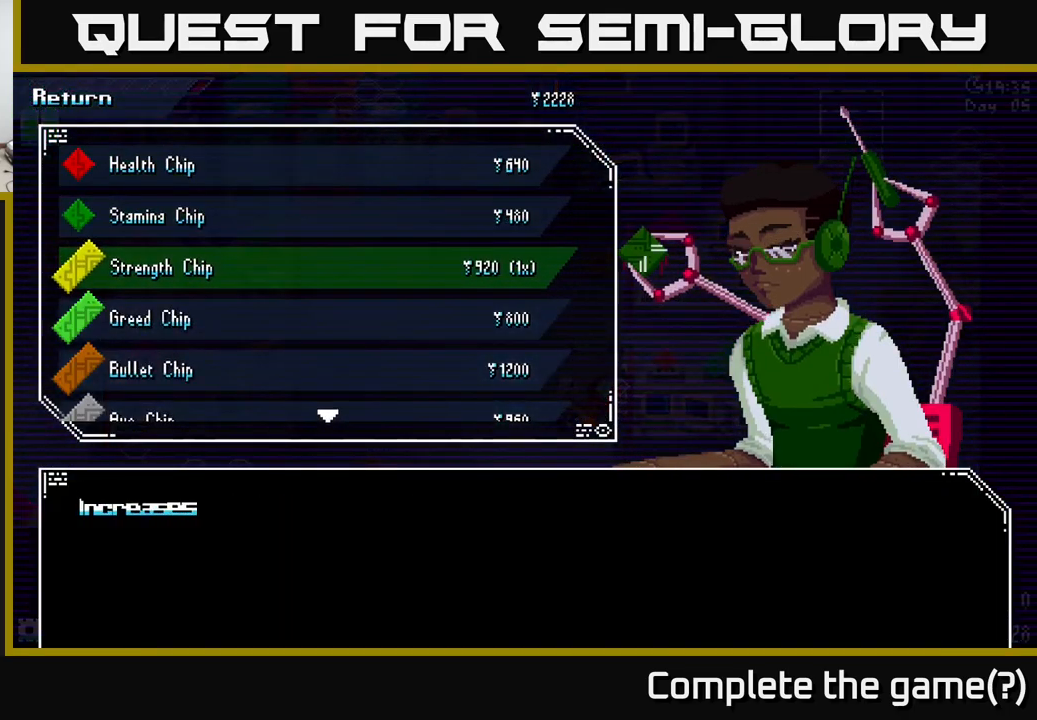
{"buttons": [], "left_stick": "down", "right_stick": "center", "events": [[100, "left_stick", "center"], [200, "left_stick", "down"], [333, "left_stick", "center"], [433, "left_stick", "down"]]}
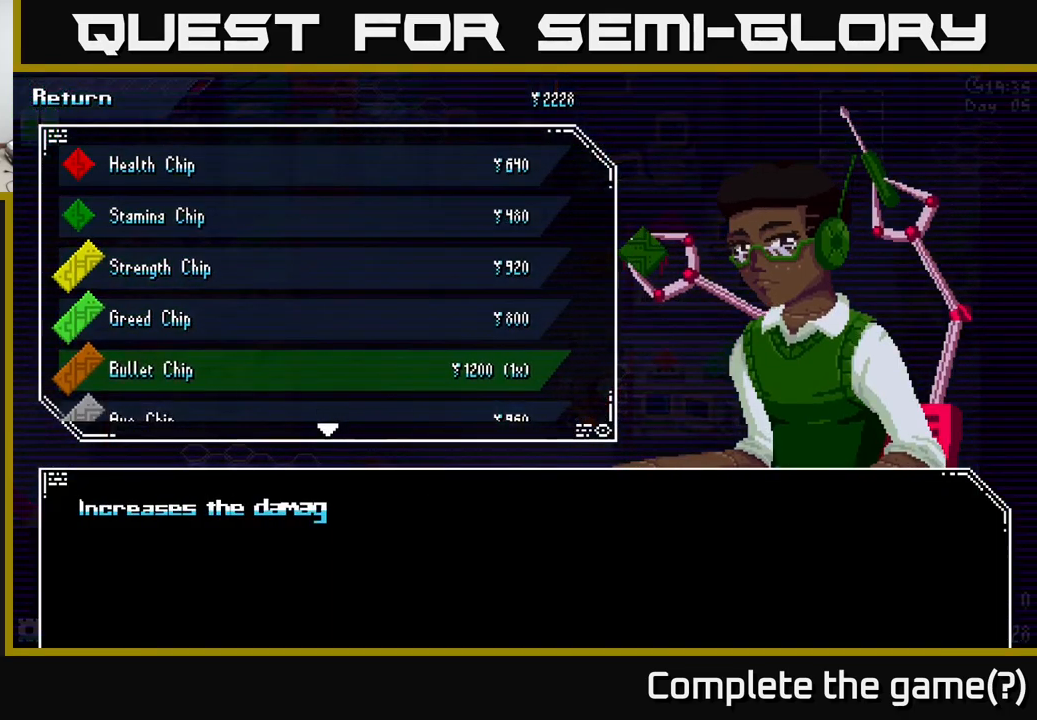
{"buttons": [], "left_stick": "center", "right_stick": "center", "events": [[33, "left_stick", "center"], [167, "left_stick", "down"], [283, "left_stick", "center"]]}
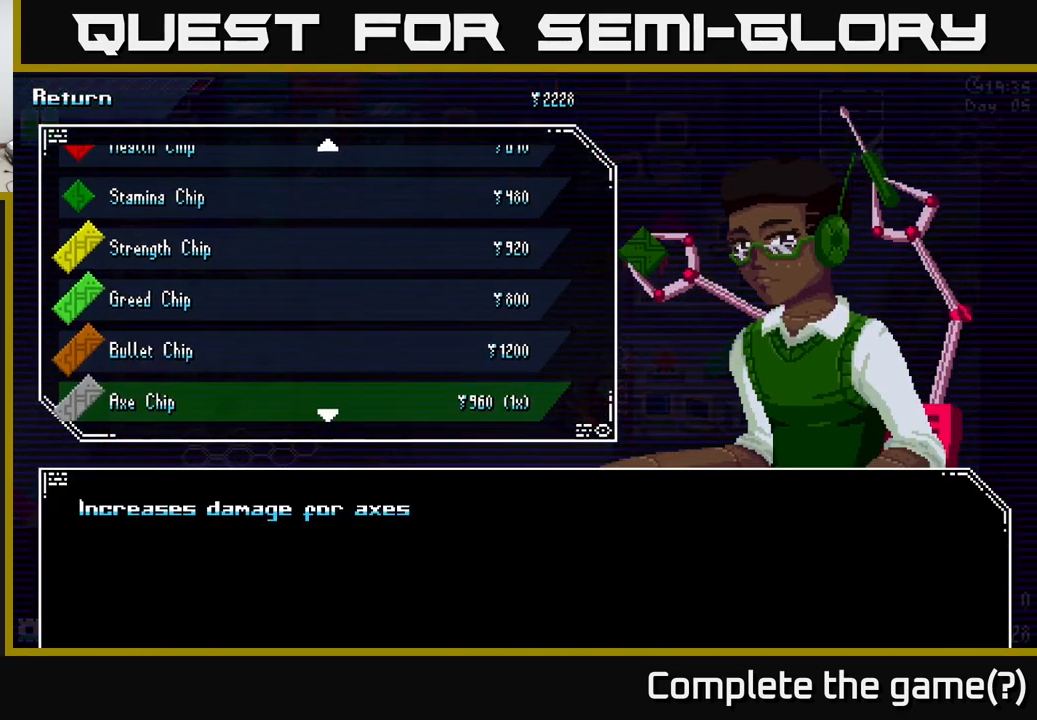
{"buttons": [], "left_stick": "center", "right_stick": "center", "events": [[167, "left_stick", "up"], [283, "left_stick", "center"], [367, "left_stick", "up"], [483, "left_stick", "center"]]}
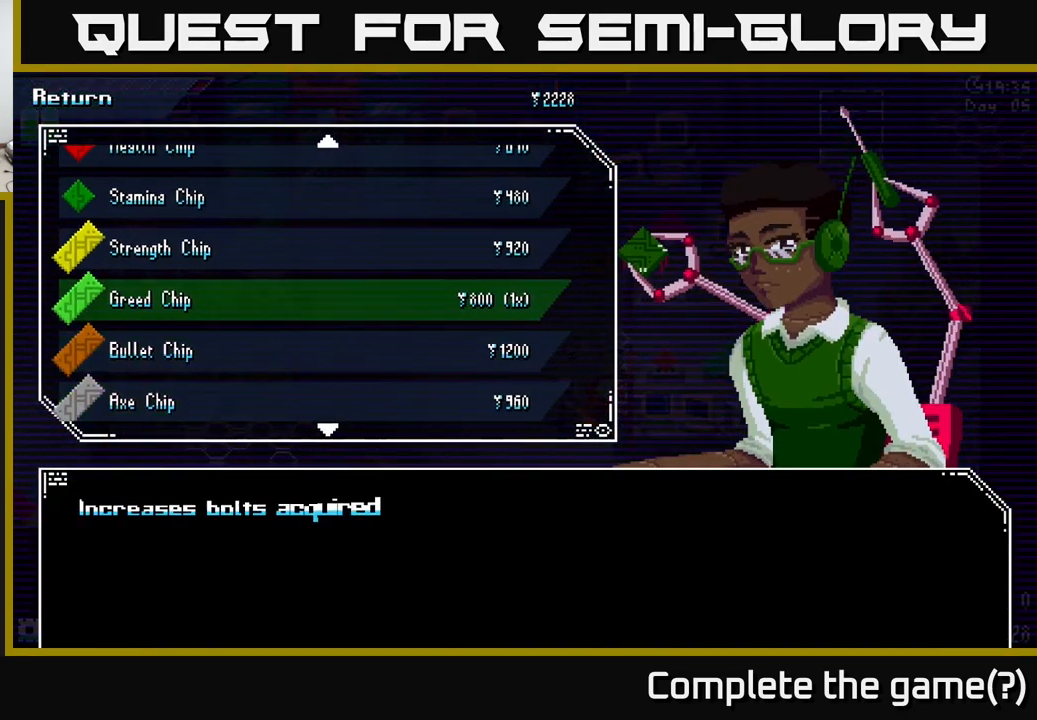
{"buttons": [], "left_stick": "center", "right_stick": "center", "events": [[50, "left_stick", "up"], [167, "left_stick", "center"], [250, "left_stick", "up"], [433, "left_stick", "center"]]}
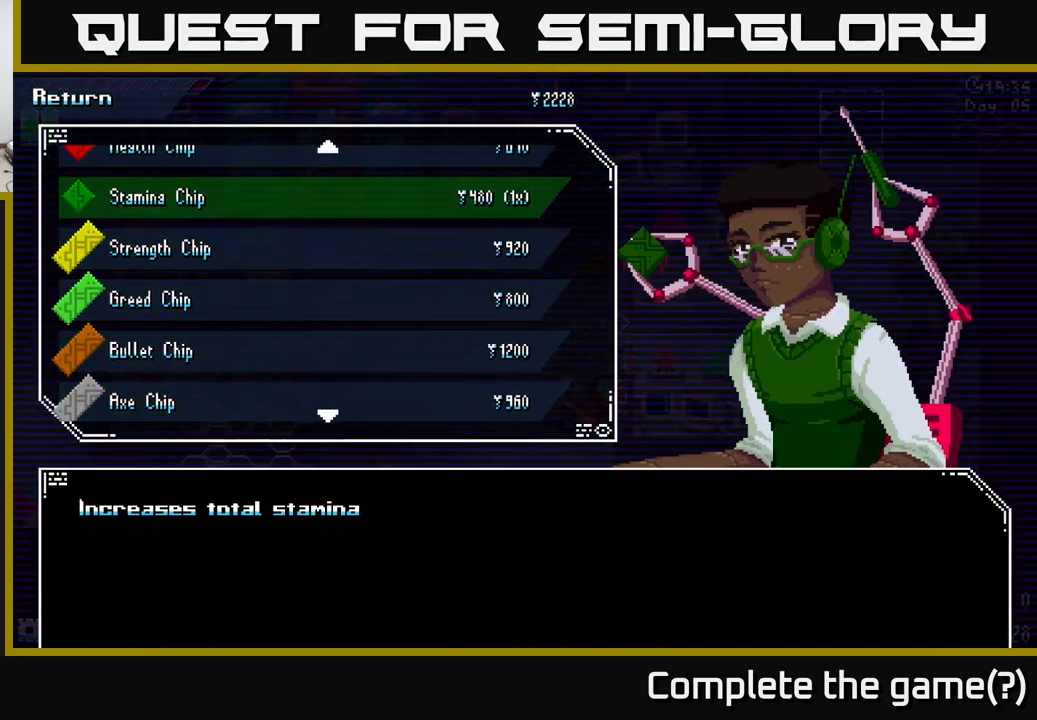
{"buttons": [], "left_stick": "up", "right_stick": "center", "events": [[467, "left_stick", "up"]]}
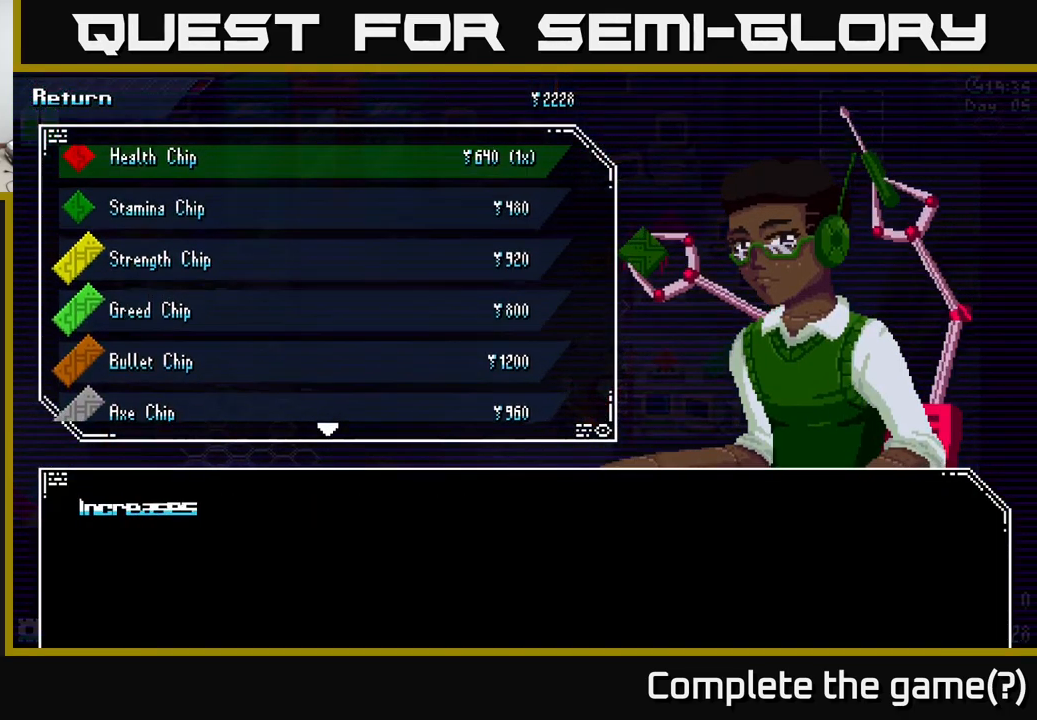
{"buttons": [], "left_stick": "center", "right_stick": "center", "events": [[150, "left_stick", "center"], [200, "left_stick", "up"], [350, "left_stick", "center"]]}
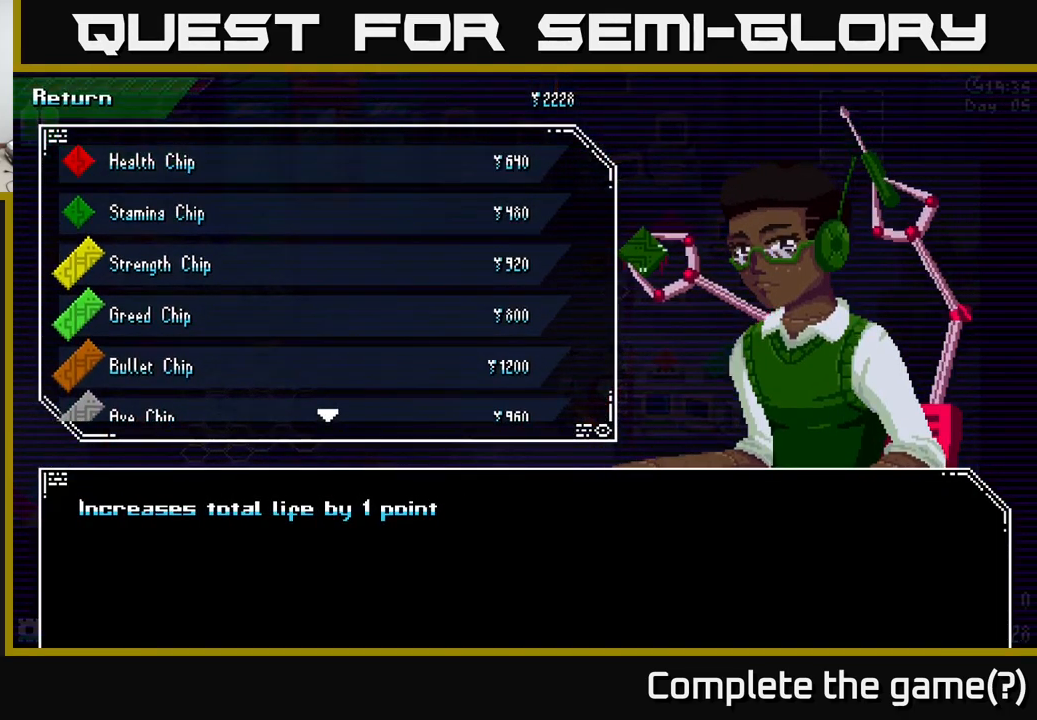
{"buttons": [], "left_stick": "down", "right_stick": "center", "events": [[117, "left_stick", "down"], [267, "left_stick", "center"], [466, "left_stick", "down"]]}
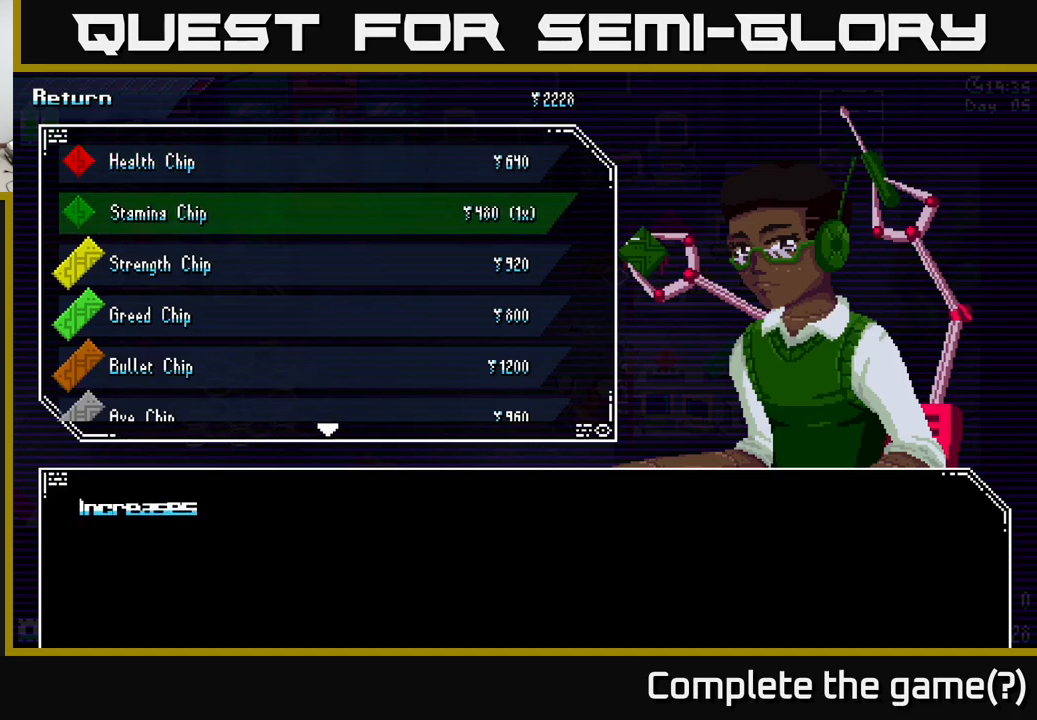
{"buttons": [], "left_stick": "center", "right_stick": "center", "events": [[117, "left_stick", "center"], [350, "left_stick", "up"], [467, "left_stick", "center"]]}
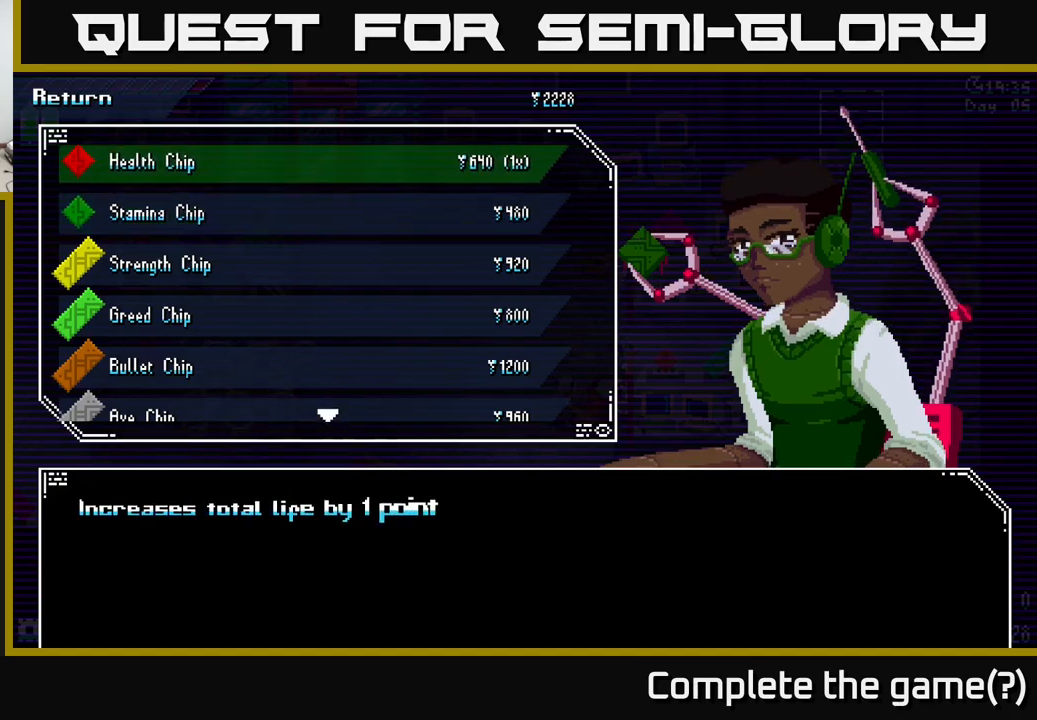
{"buttons": [], "left_stick": "down", "right_stick": "center", "events": [[450, "left_stick", "down"]]}
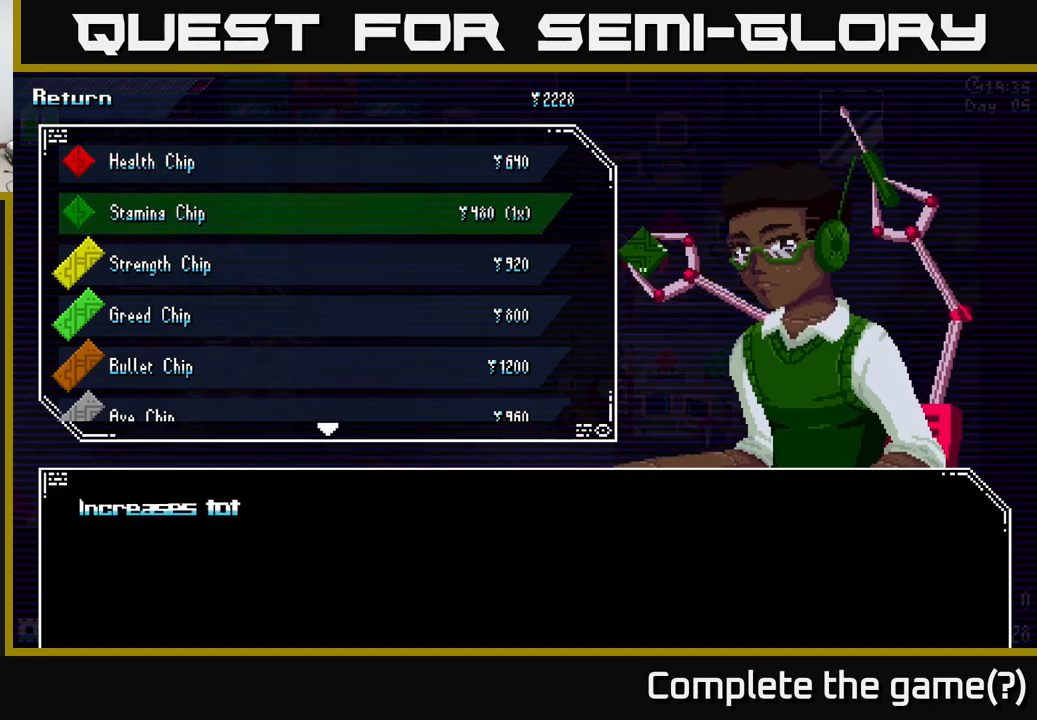
{"buttons": [], "left_stick": "down", "right_stick": "center", "events": [[150, "left_stick", "center"], [217, "left_stick", "down"], [350, "left_stick", "center"], [417, "left_stick", "down"]]}
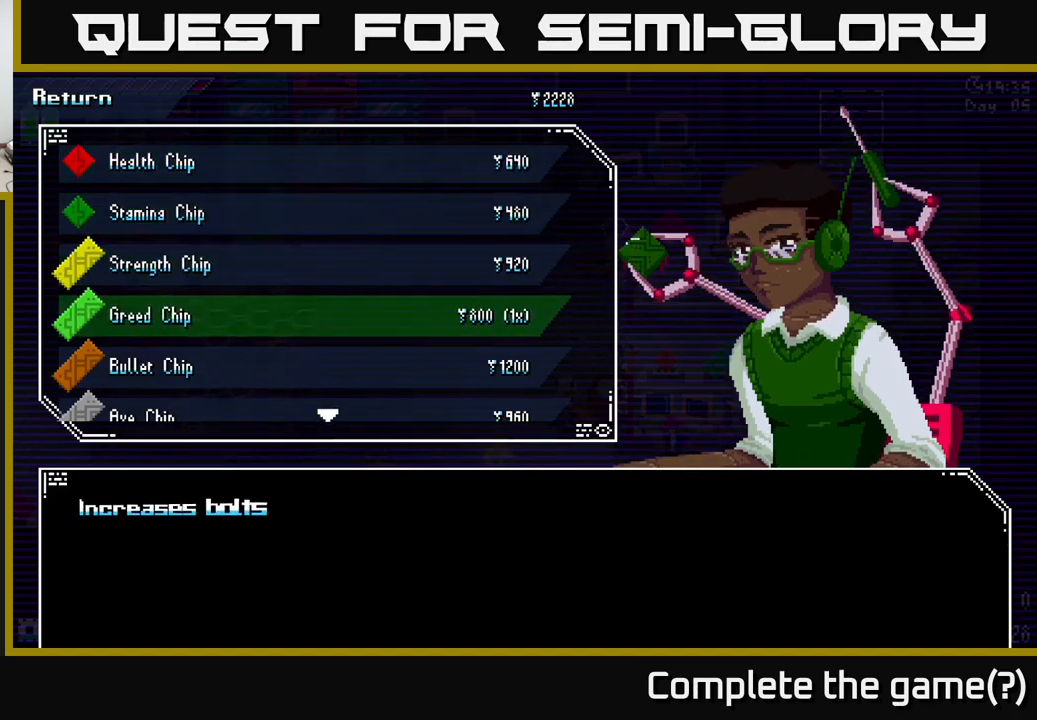
{"buttons": [], "left_stick": "center", "right_stick": "center", "events": [[100, "left_stick", "center"]]}